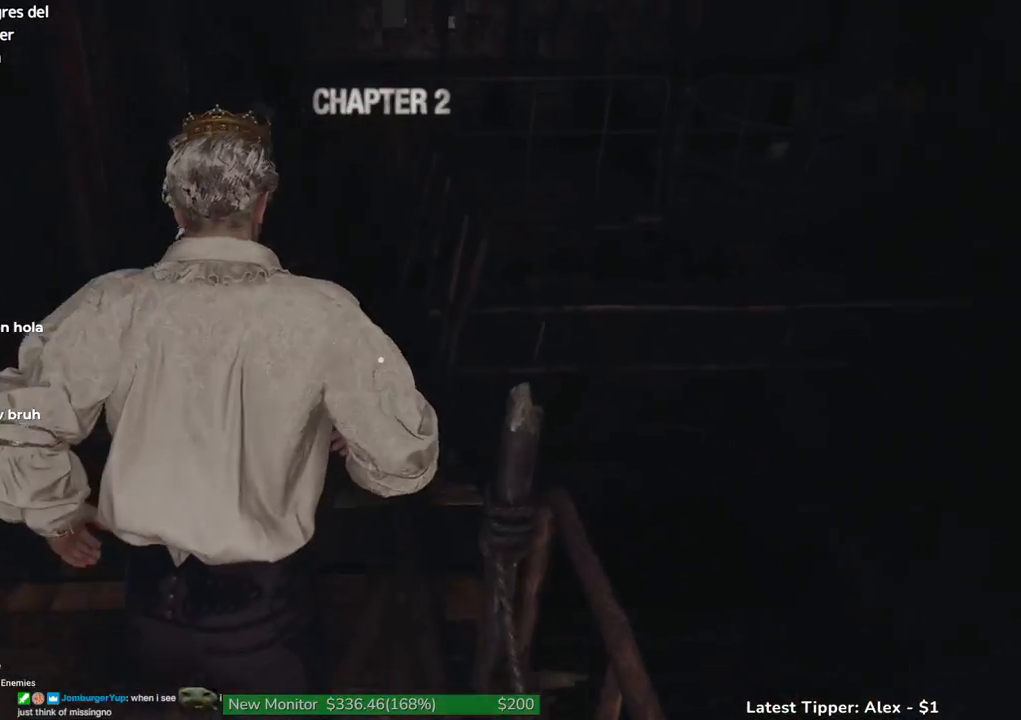
Gameplay with keyboard and mouse; each line is a JSON object with the keys held at the frame after it. "events" lists presses ("down") and releases ("up") of "1", "2", "3", "4", "5", "a", "alt", "c", "caps_lock", "ctrl", "d", "e", "f", "g", "q", "r", "s", "shift", "space", "t", "tab", "v", "w", "x" and "z" between this image and that frame as [ms after this image, input, new state], when the widget could be followed in between. No other keys are recorded. Mouse buttons are not recorded. Not read: mouse_move.
{"keys": ["shift", "w"], "events": []}
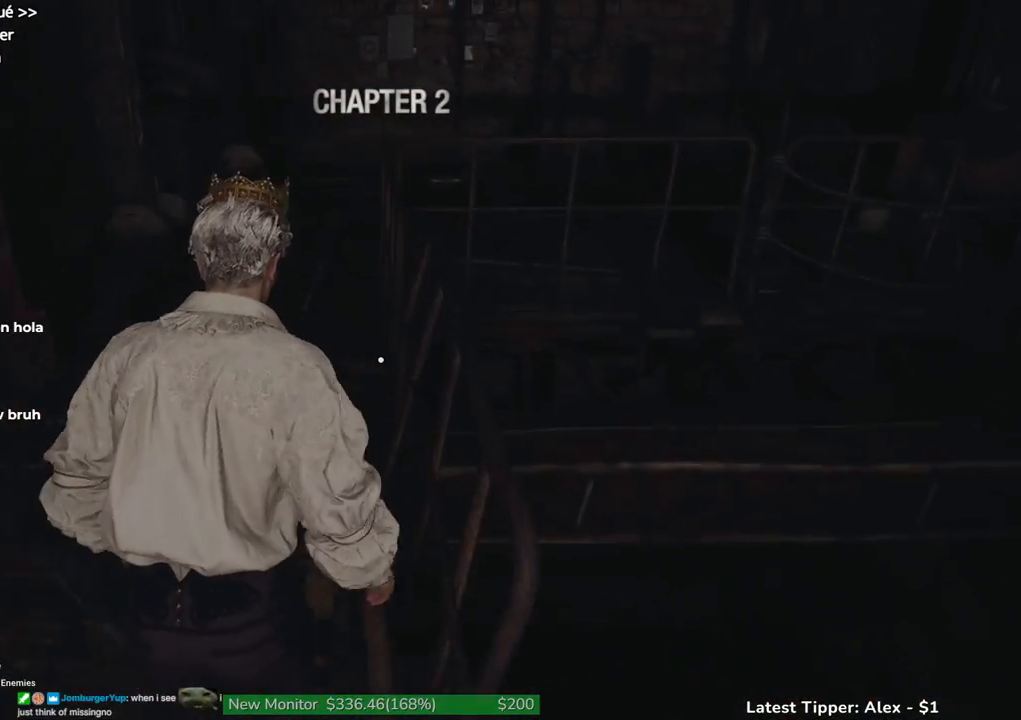
{"keys": ["shift", "w"], "events": []}
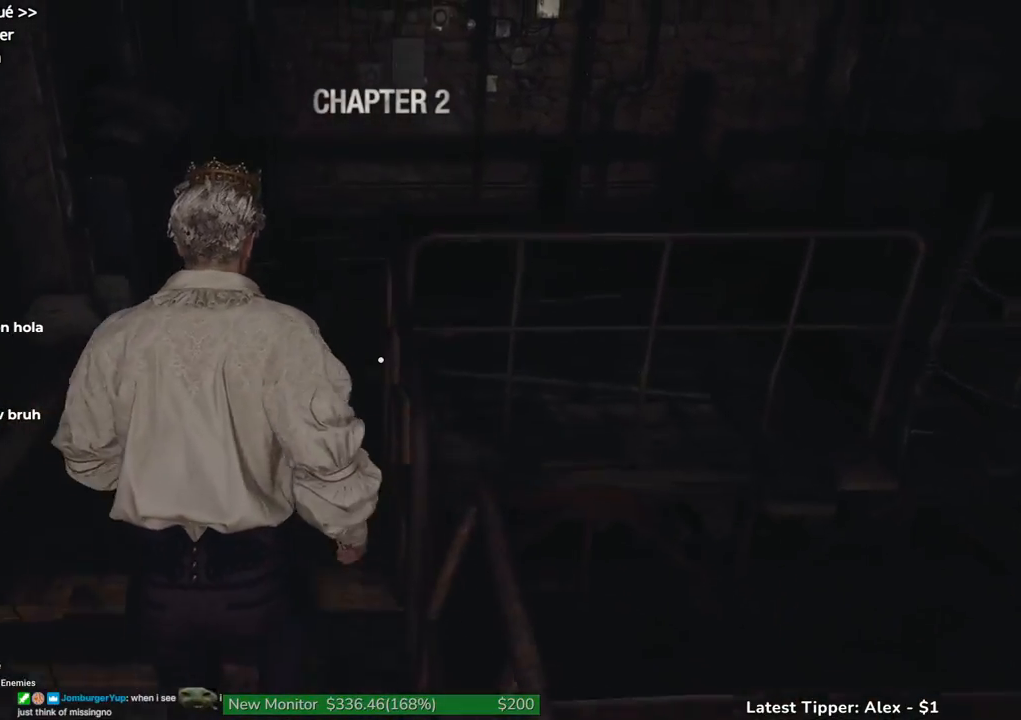
{"keys": ["shift", "w"], "events": []}
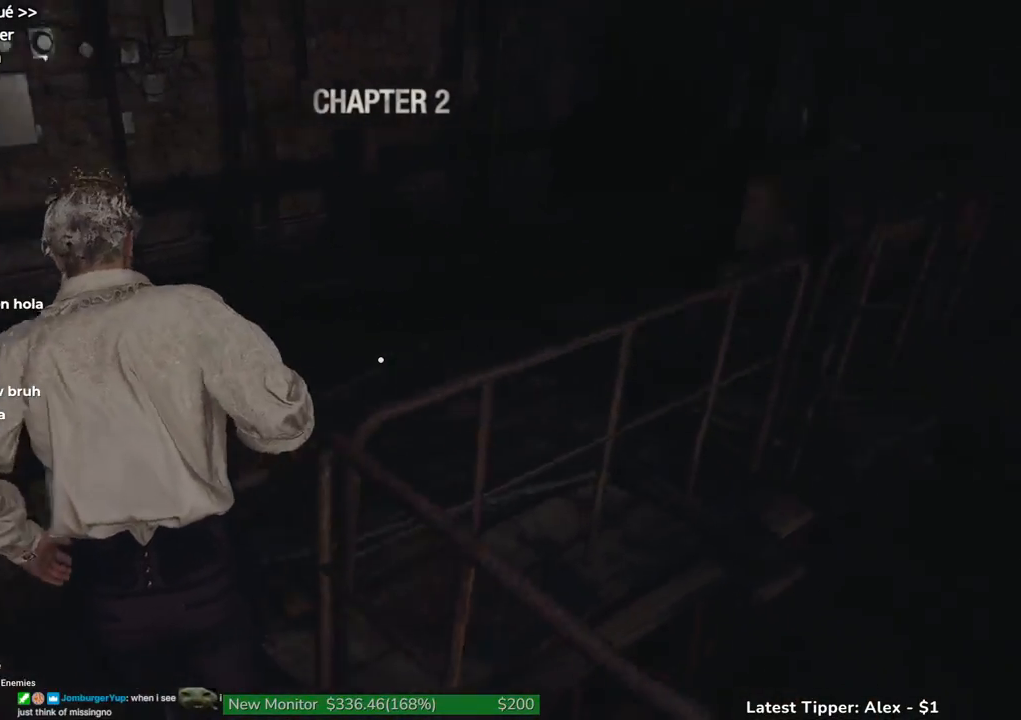
{"keys": ["shift", "w"], "events": []}
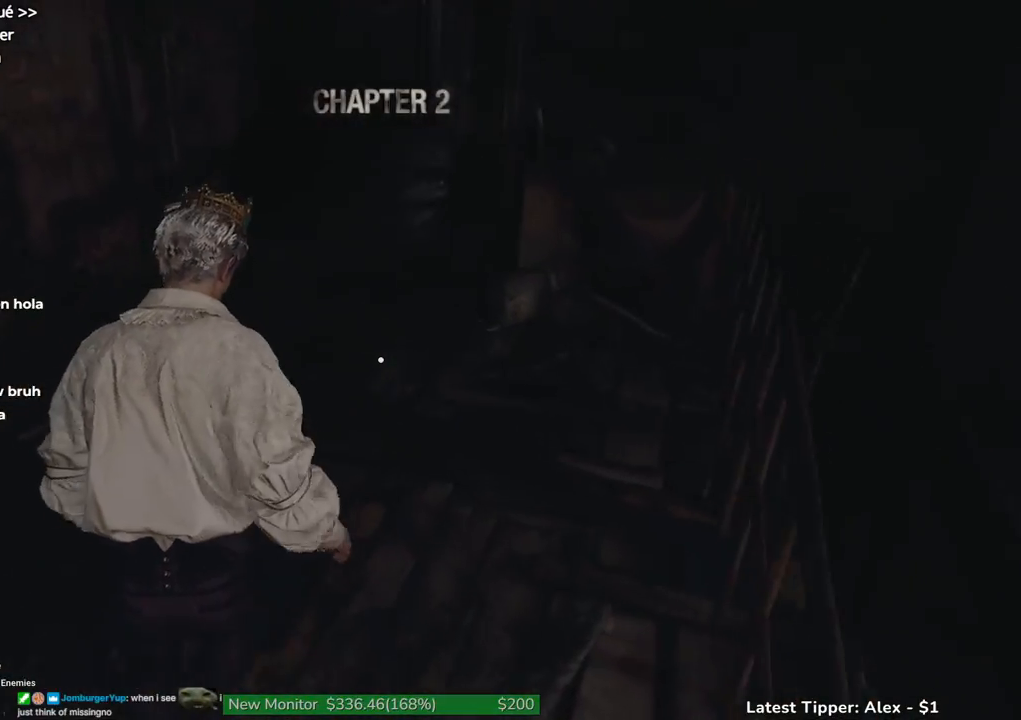
{"keys": ["shift", "w"], "events": []}
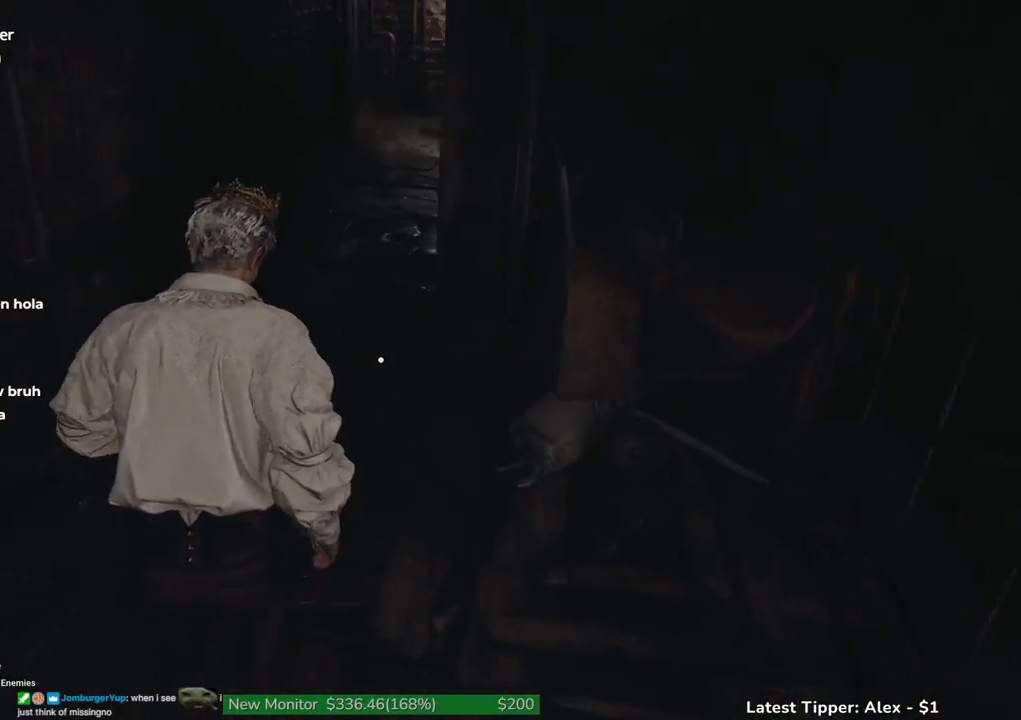
{"keys": ["shift", "w"], "events": []}
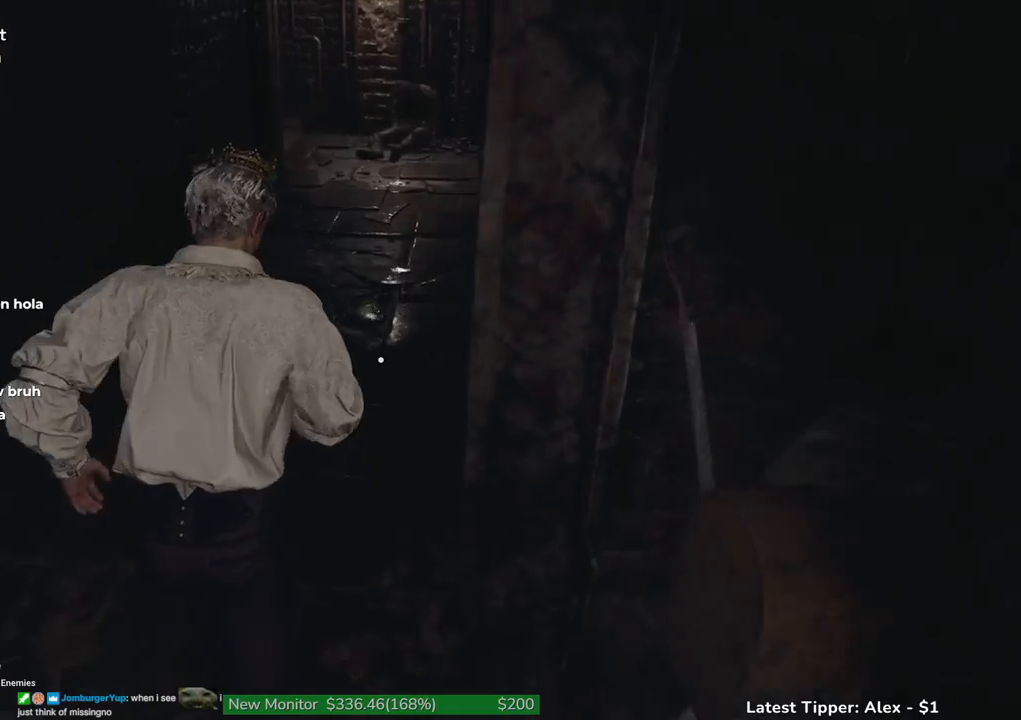
{"keys": ["shift", "w"], "events": []}
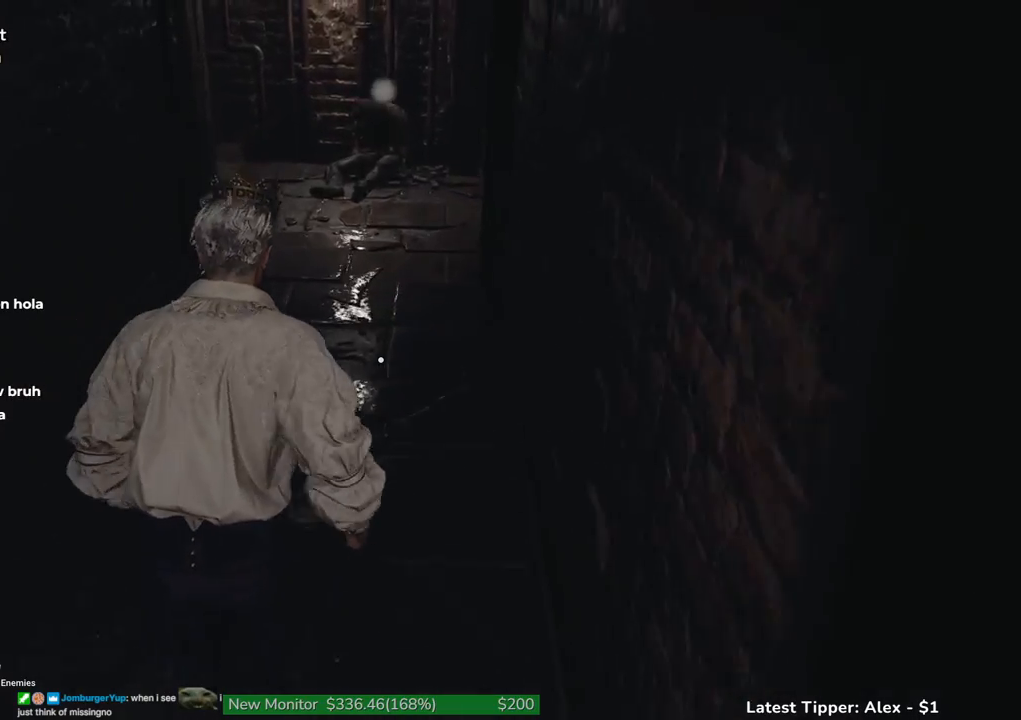
{"keys": ["shift", "w"], "events": []}
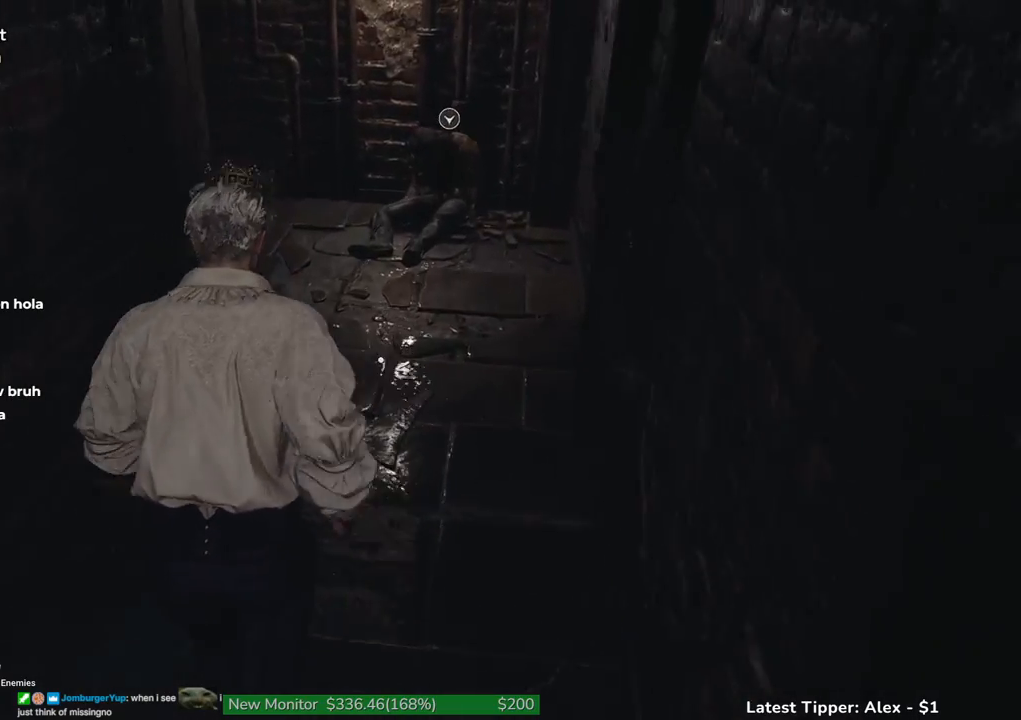
{"keys": ["shift", "w"], "events": []}
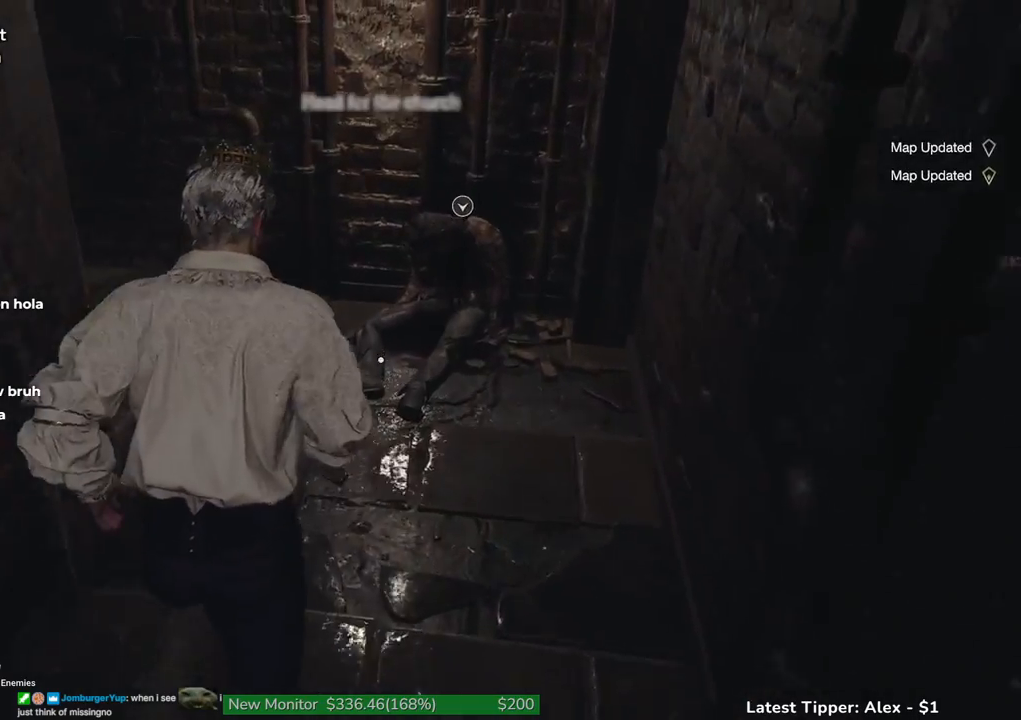
{"keys": ["a", "g", "shift", "w"], "events": [[283, "a", "down"], [333, "g", "down"]]}
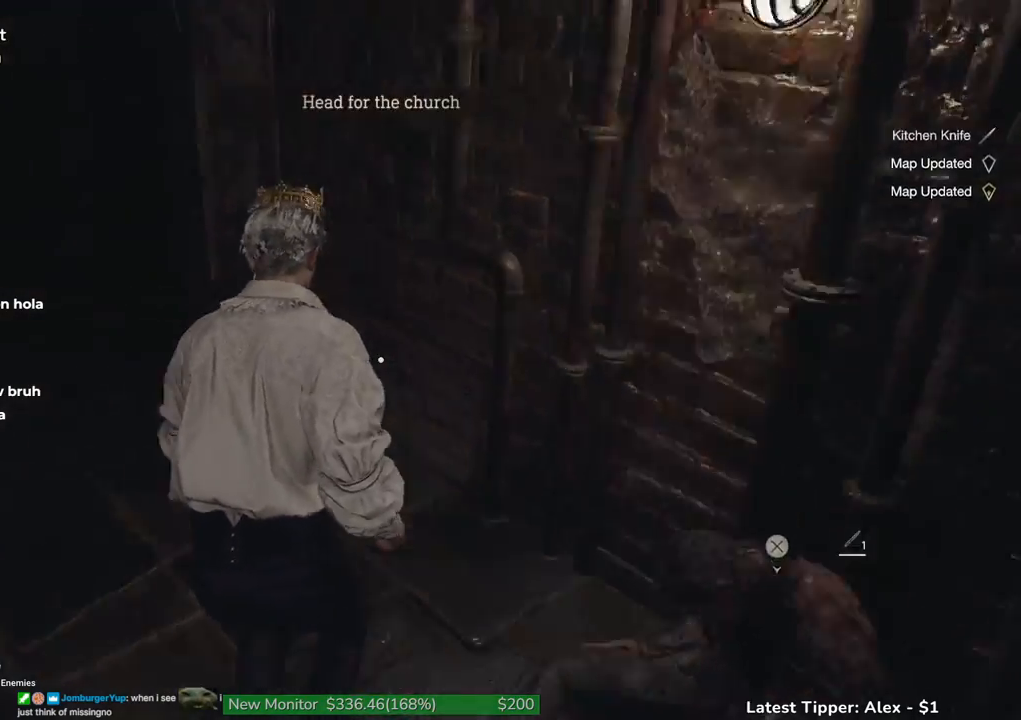
{"keys": ["shift", "w"], "events": [[250, "a", "up"], [250, "g", "up"]]}
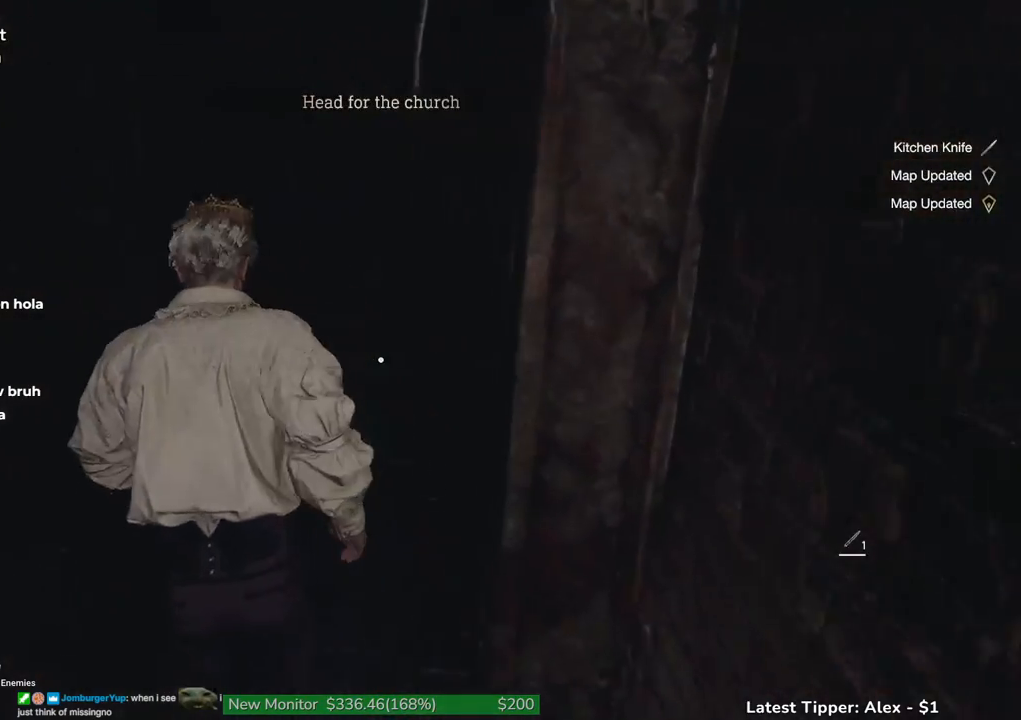
{"keys": ["shift", "w"], "events": []}
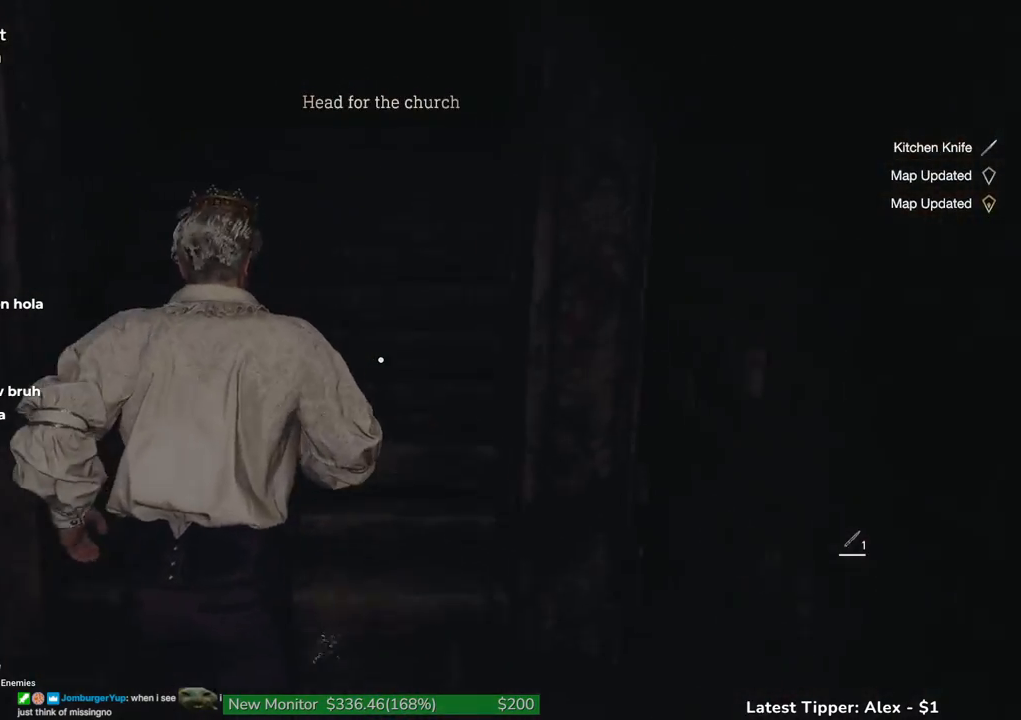
{"keys": ["shift", "w"], "events": []}
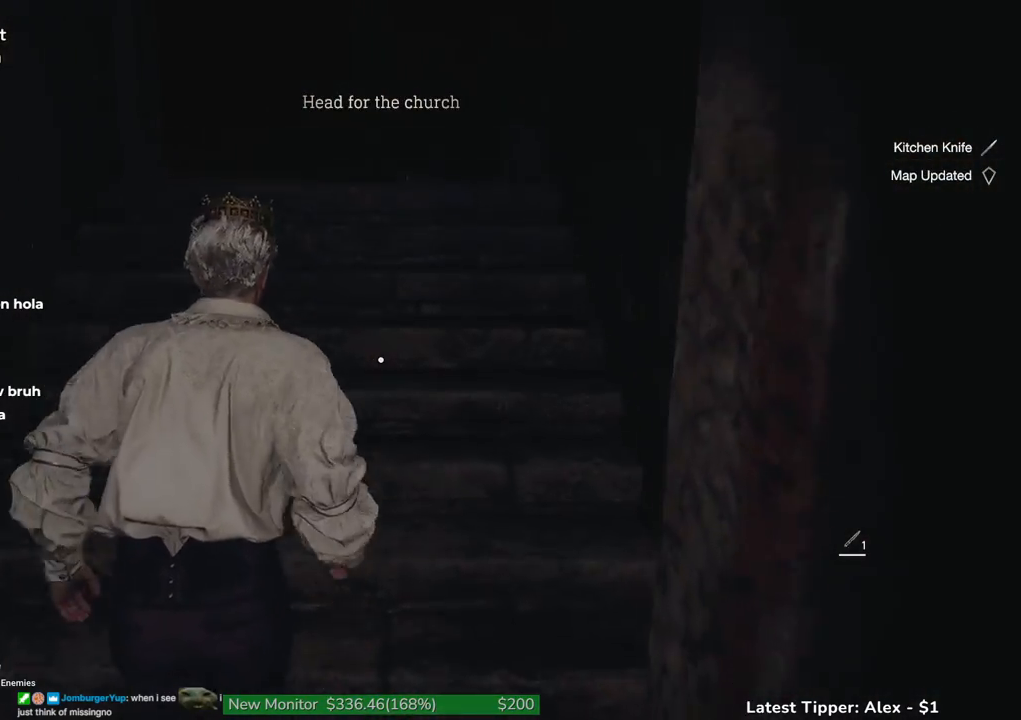
{"keys": ["shift", "w"], "events": []}
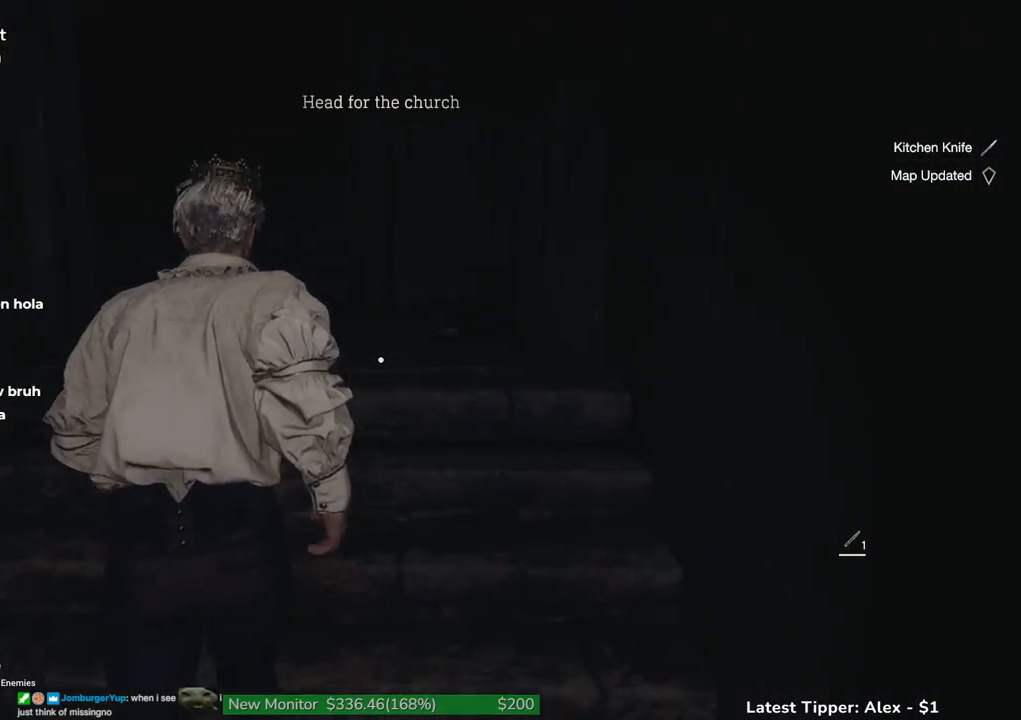
{"keys": ["shift", "w"], "events": []}
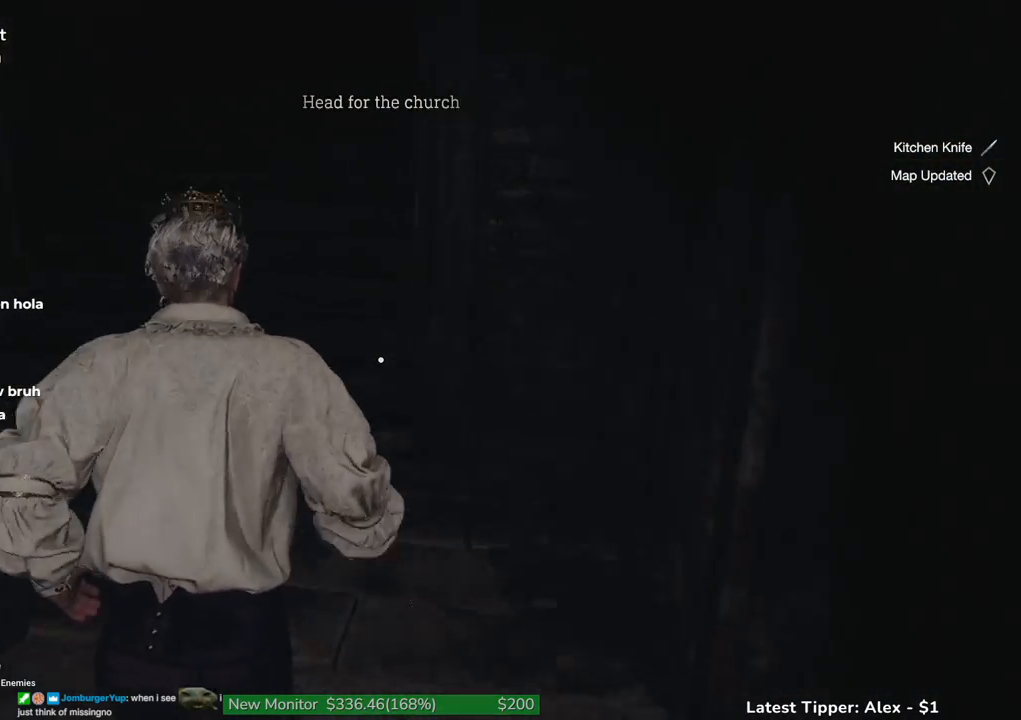
{"keys": ["shift", "w"], "events": []}
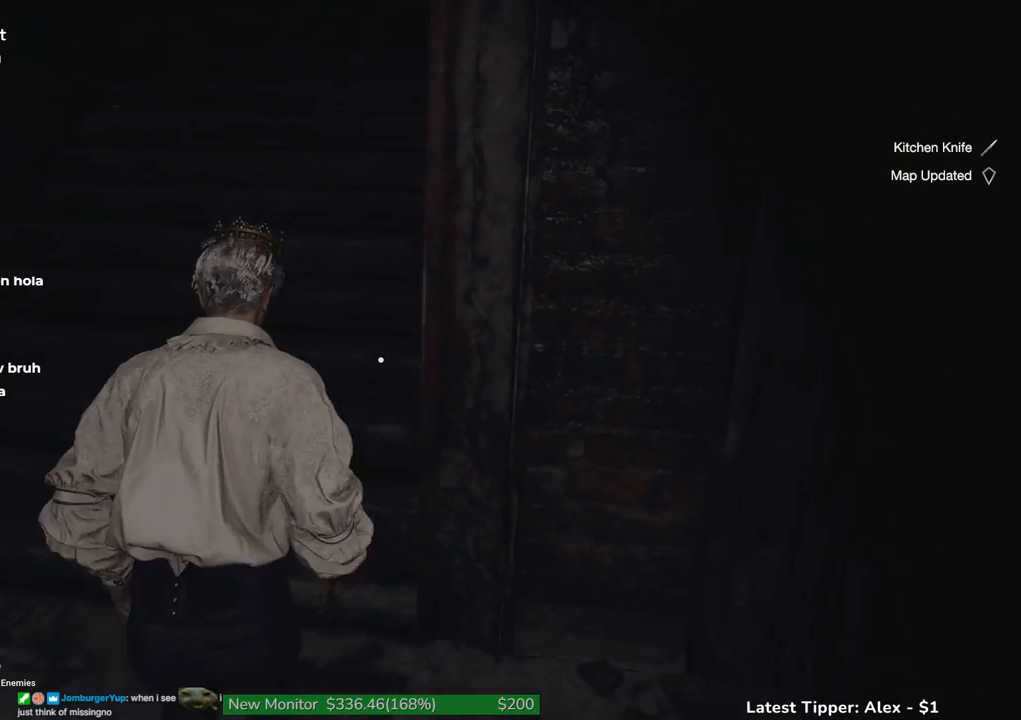
{"keys": ["shift", "w"], "events": []}
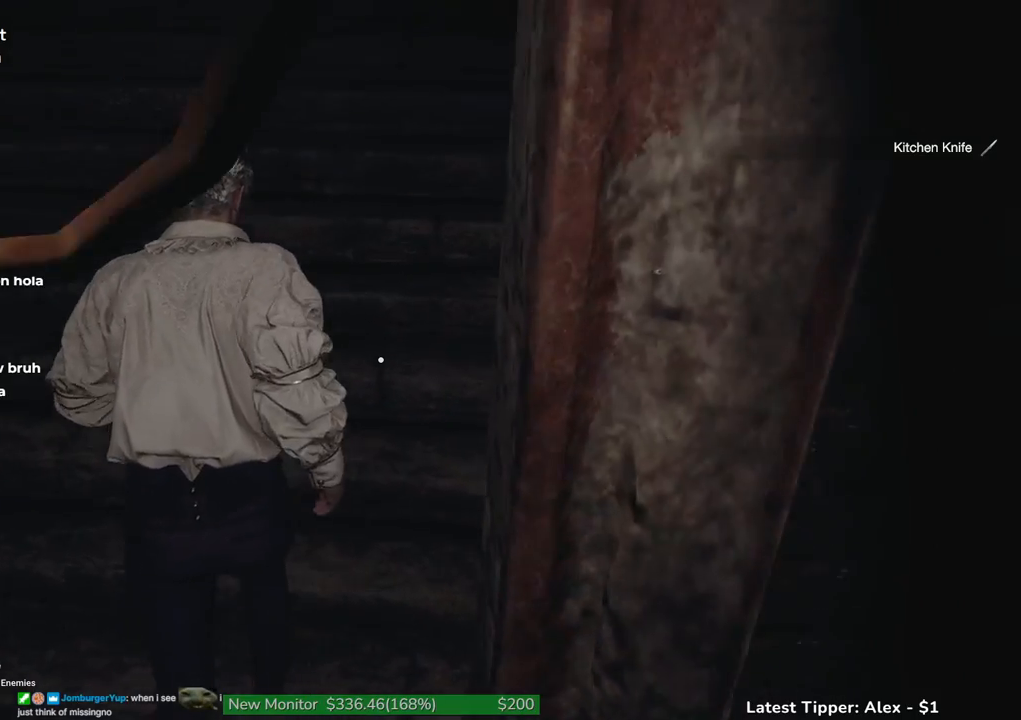
{"keys": ["shift", "w"], "events": []}
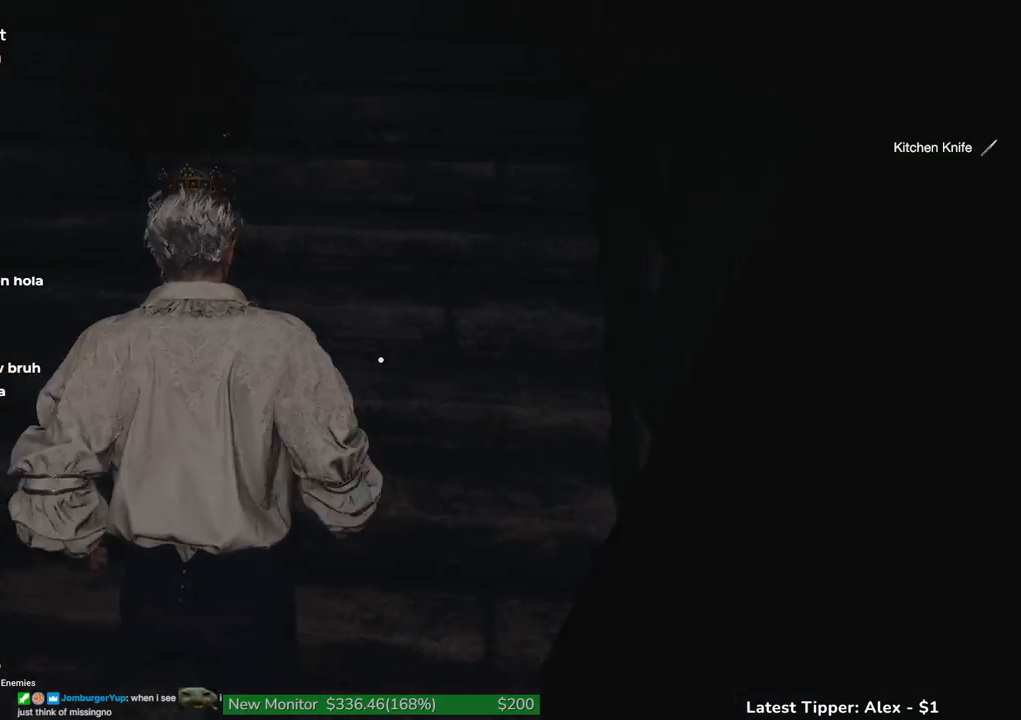
{"keys": ["w"], "events": [[100, "shift", "up"]]}
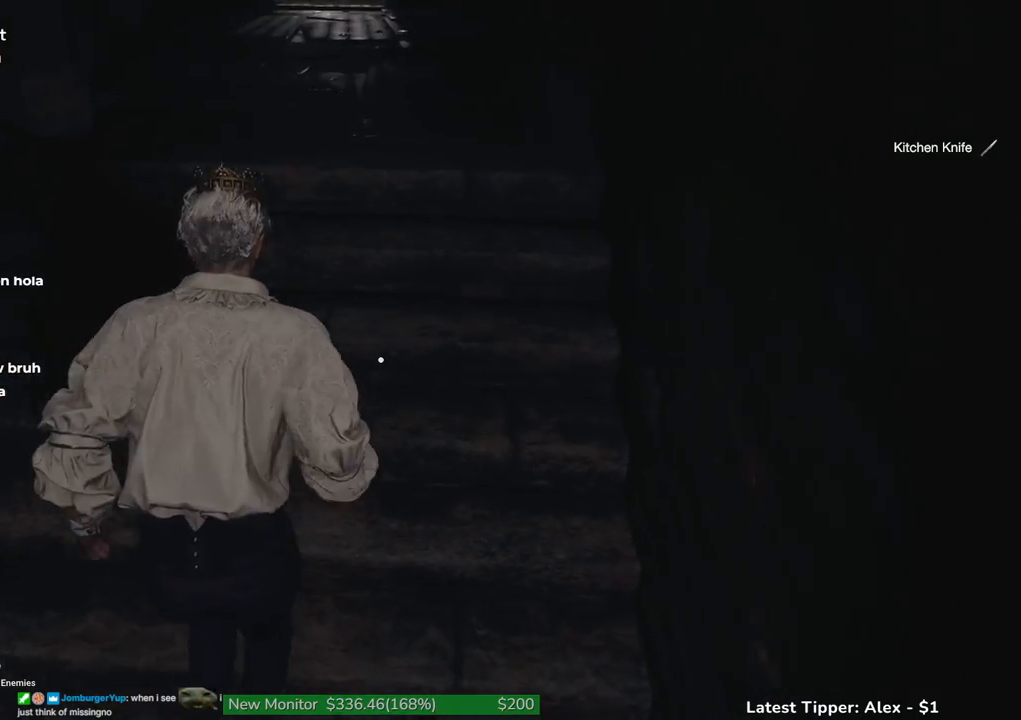
{"keys": [], "events": [[300, "w", "up"]]}
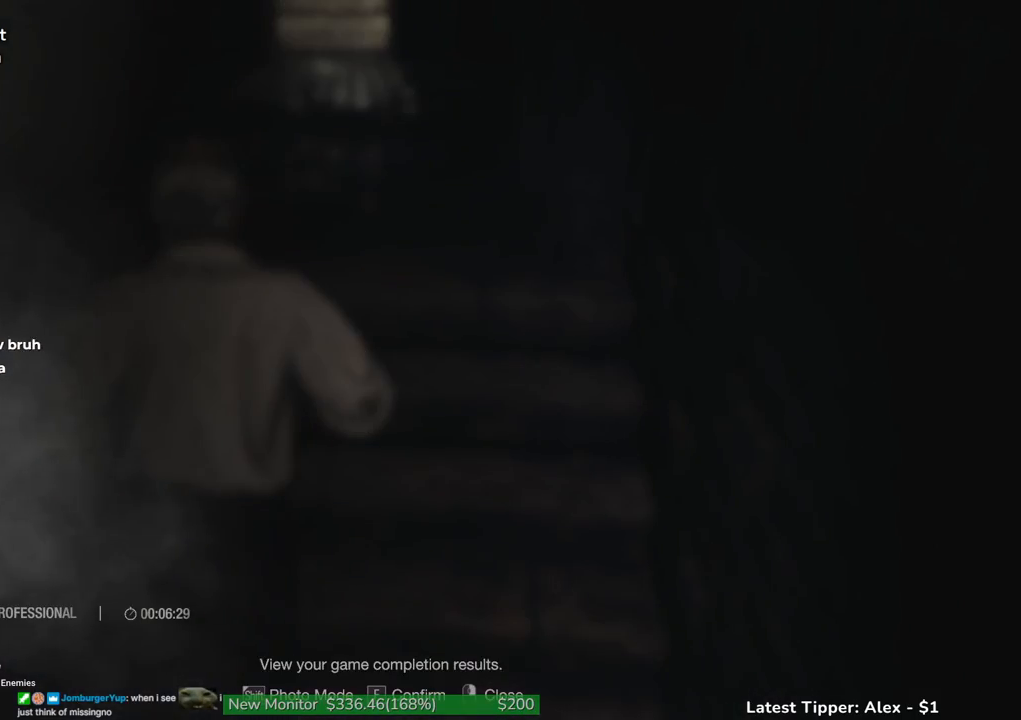
{"keys": [], "events": []}
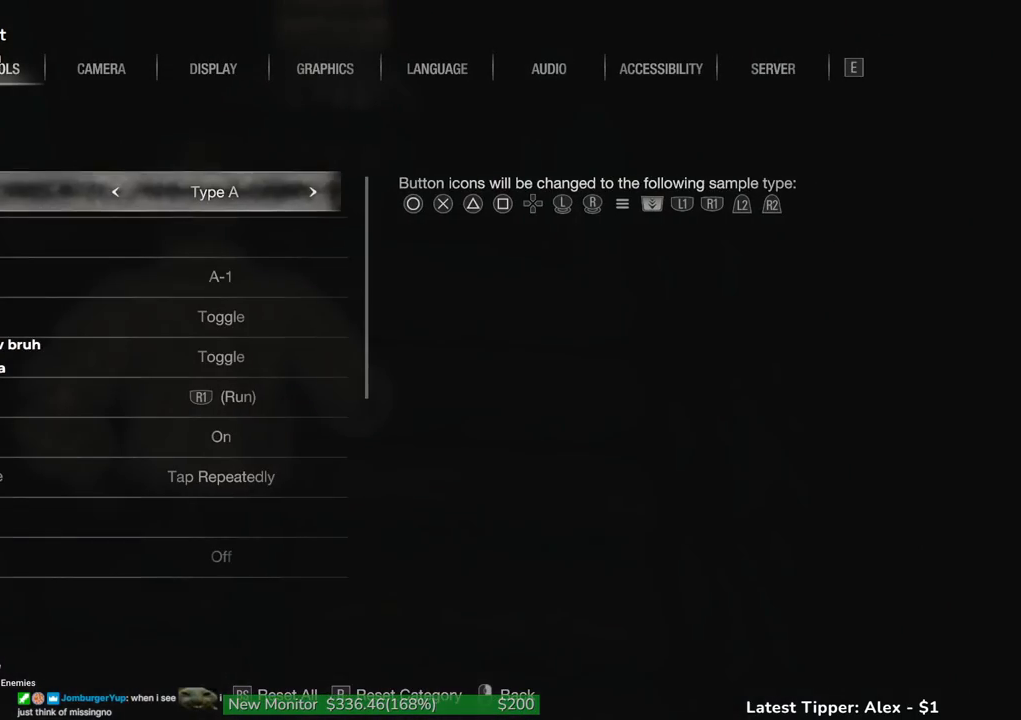
{"keys": [], "events": []}
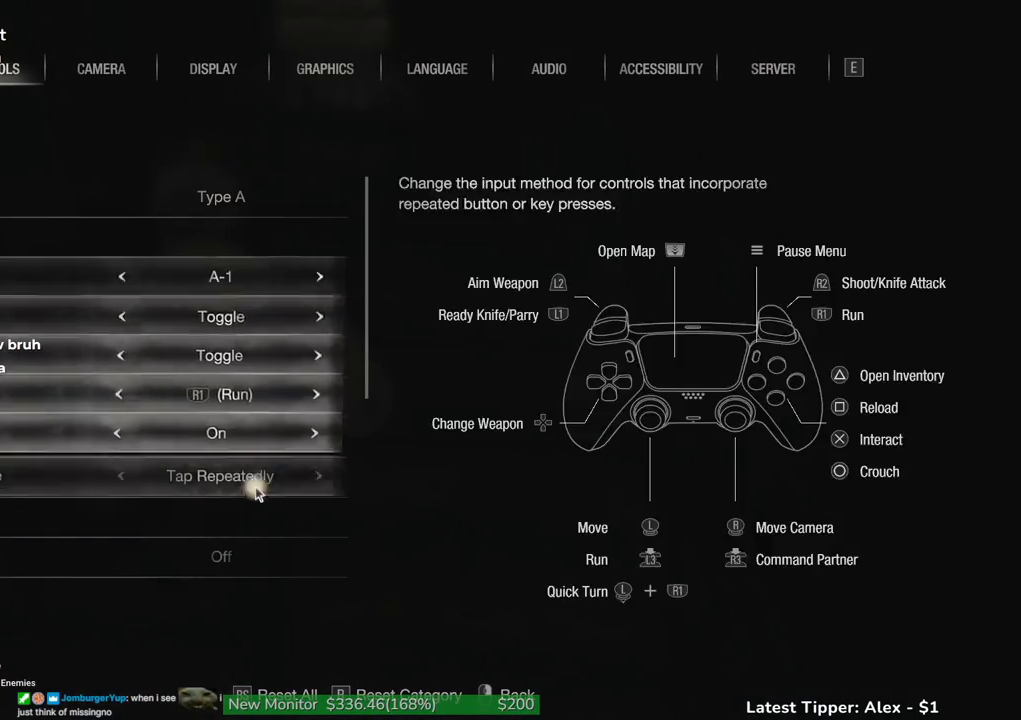
{"keys": [], "events": []}
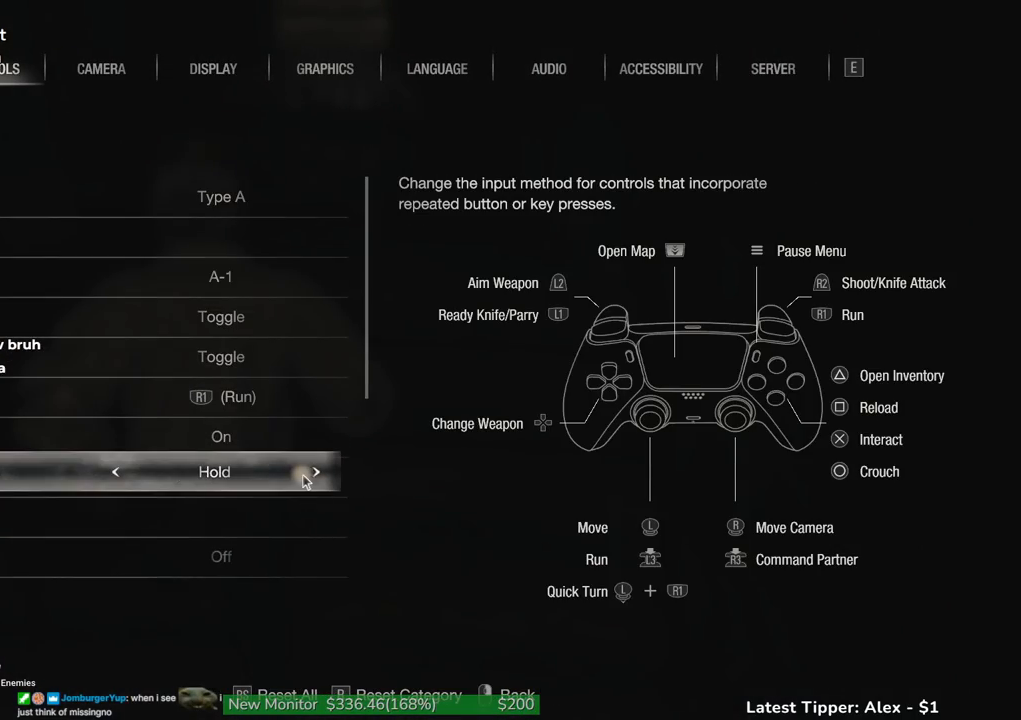
{"keys": [], "events": []}
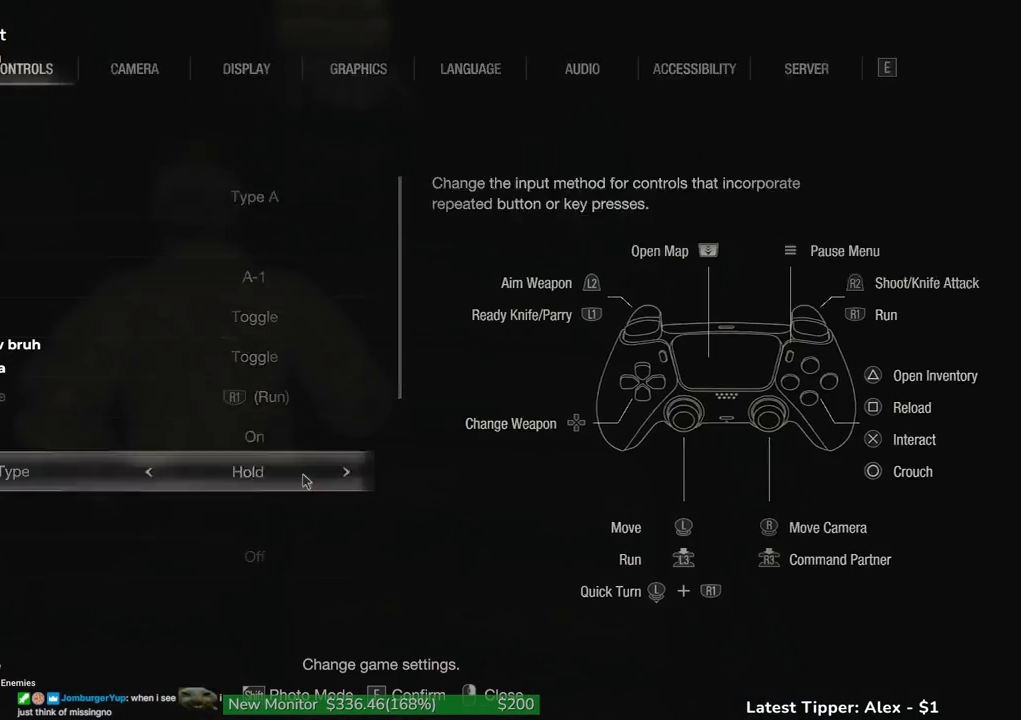
{"keys": ["w"], "events": [[283, "w", "down"]]}
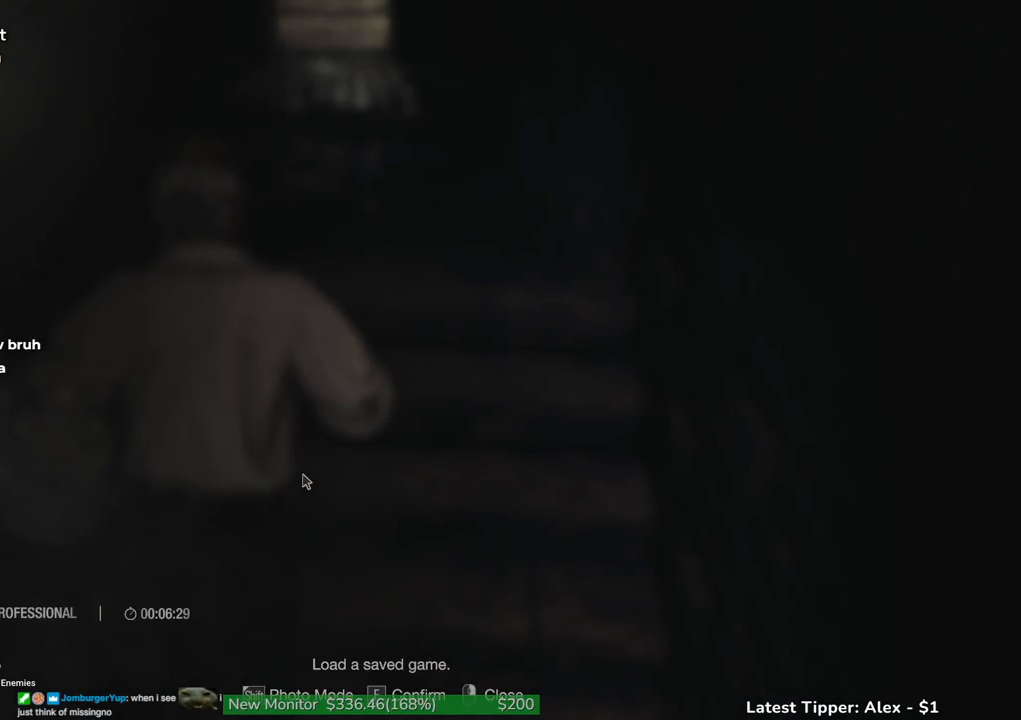
{"keys": ["w"], "events": []}
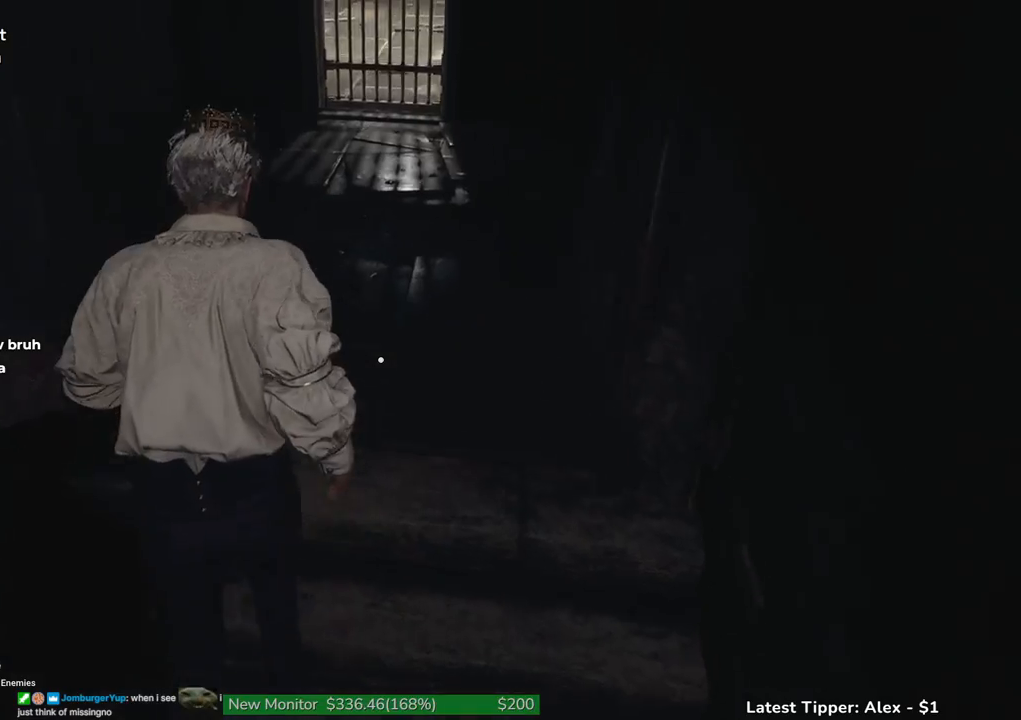
{"keys": ["shift", "w"], "events": [[500, "shift", "down"]]}
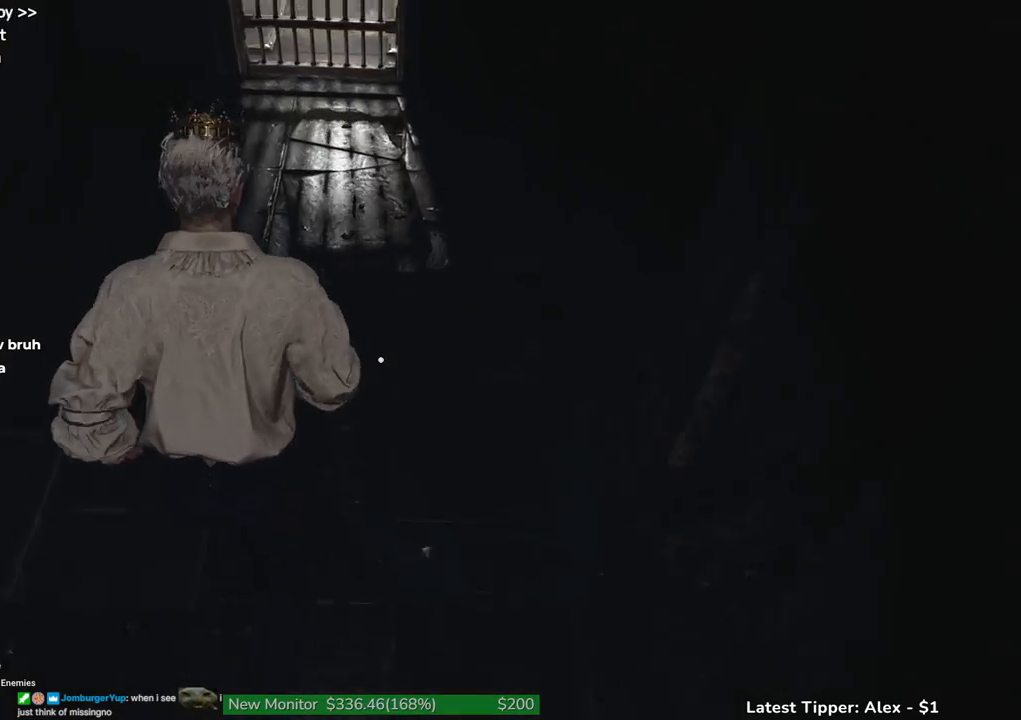
{"keys": ["shift", "w"], "events": []}
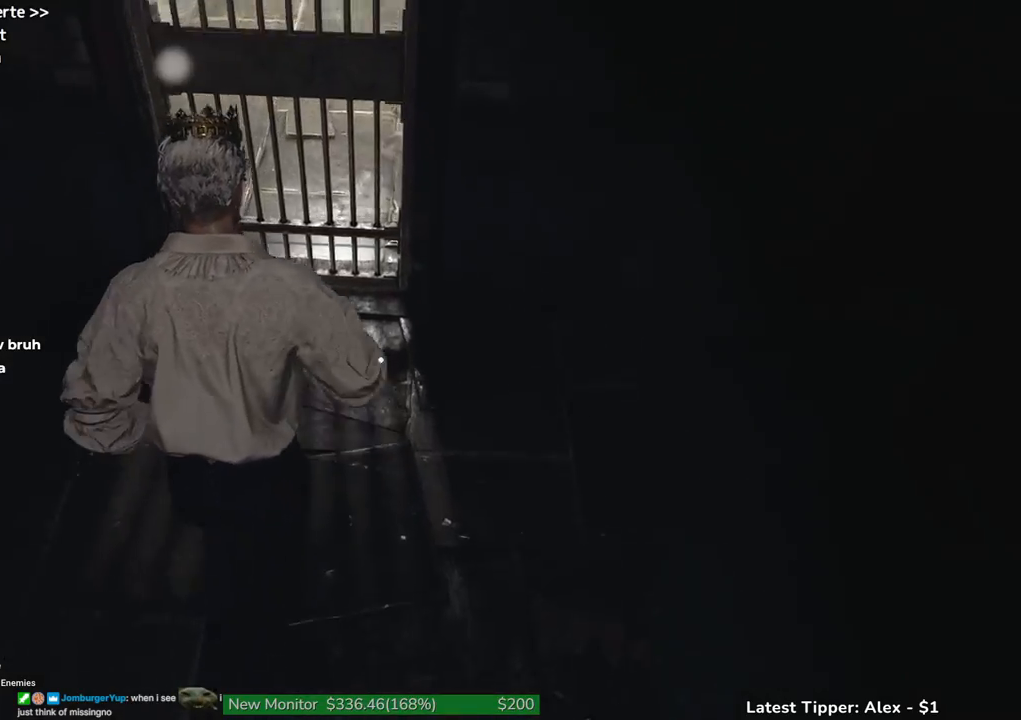
{"keys": ["shift", "w"], "events": []}
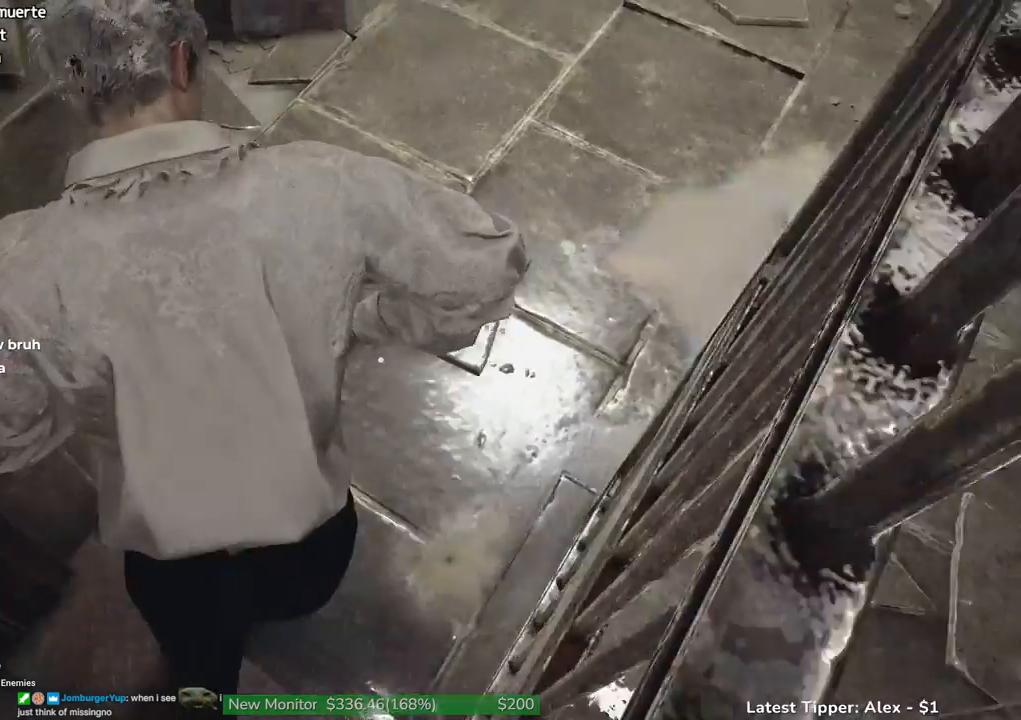
{"keys": ["shift", "w"], "events": []}